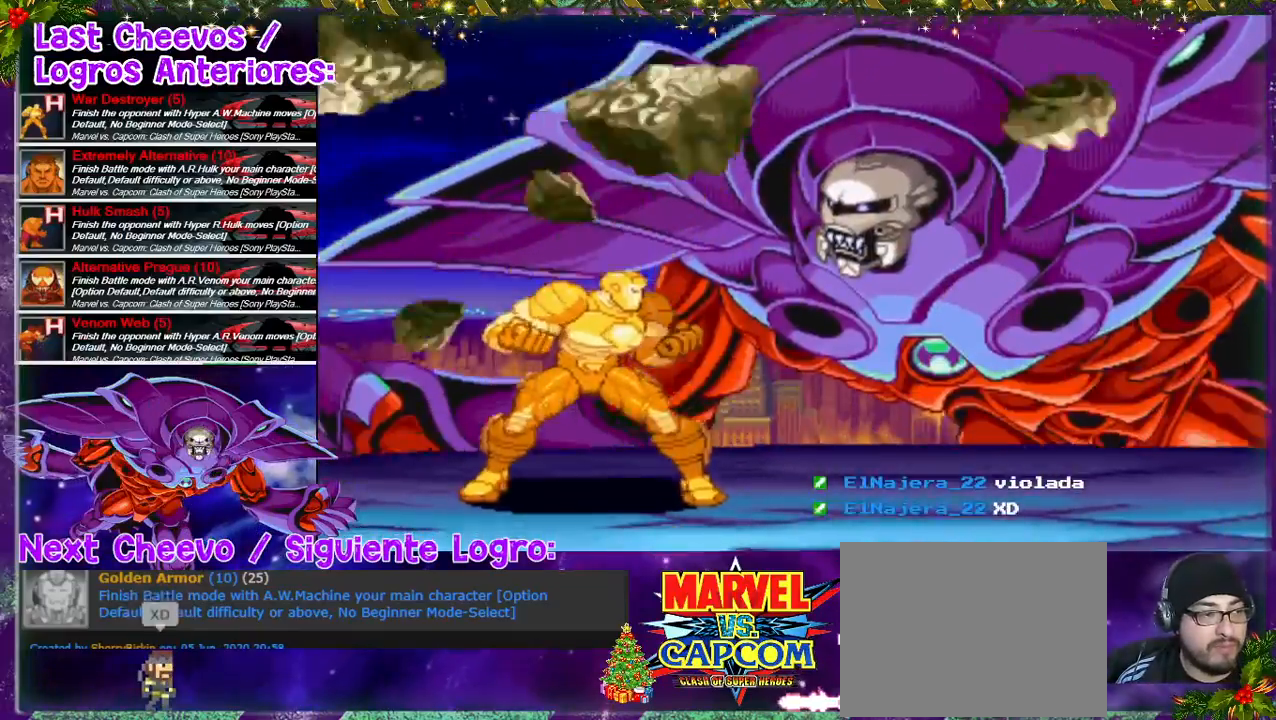
Gameplay with a controller (PlayStation layout); each line is a JSON object with the inputs held at the frame after it. "events" lists button and stick changes between this image and that frame as [ms after this image, input, new state], when the widget could be followed in between. Not read: L3 R3.
{"buttons": ["DPAD_RIGHT"], "left_stick": "center", "right_stick": "center", "events": [[67, "DPAD_RIGHT", "up"], [133, "DPAD_RIGHT", "down"], [200, "DPAD_RIGHT", "up"], [267, "DPAD_RIGHT", "down"], [333, "DPAD_RIGHT", "up"], [433, "DPAD_RIGHT", "down"]]}
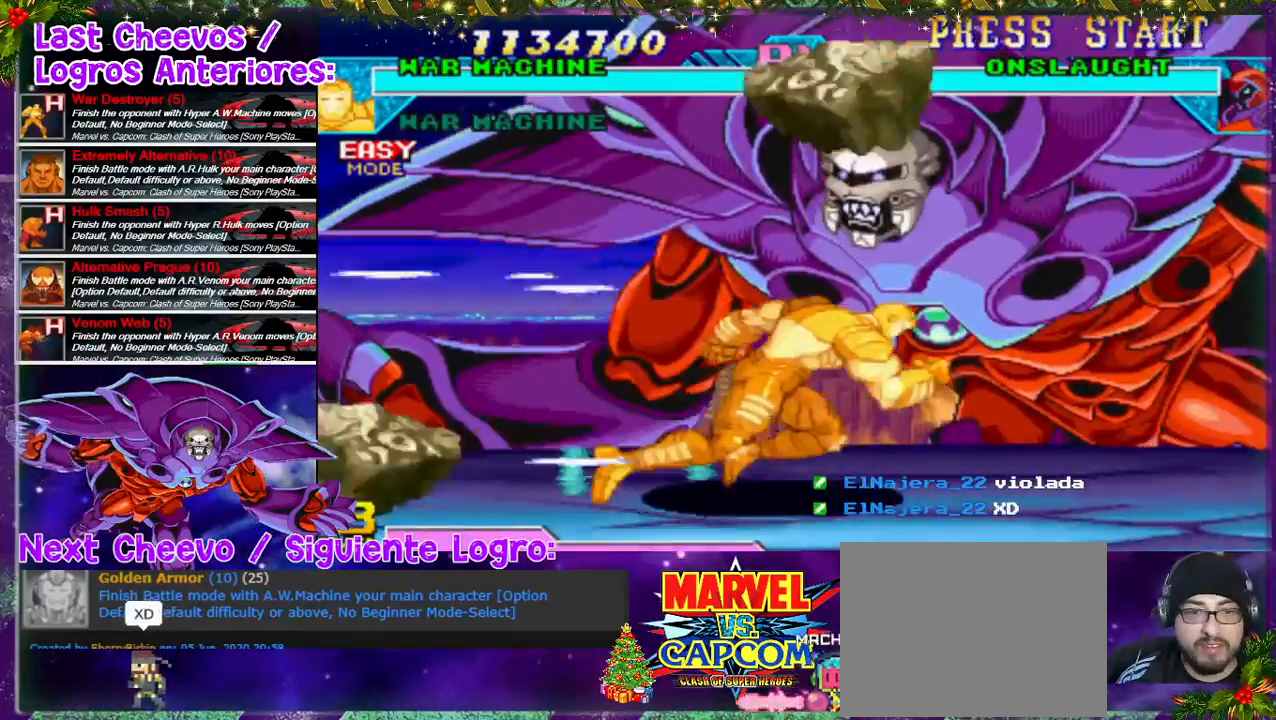
{"buttons": [], "left_stick": "center", "right_stick": "center", "events": [[100, "DPAD_RIGHT", "up"], [133, "L2", "down"], [267, "L2", "up"]]}
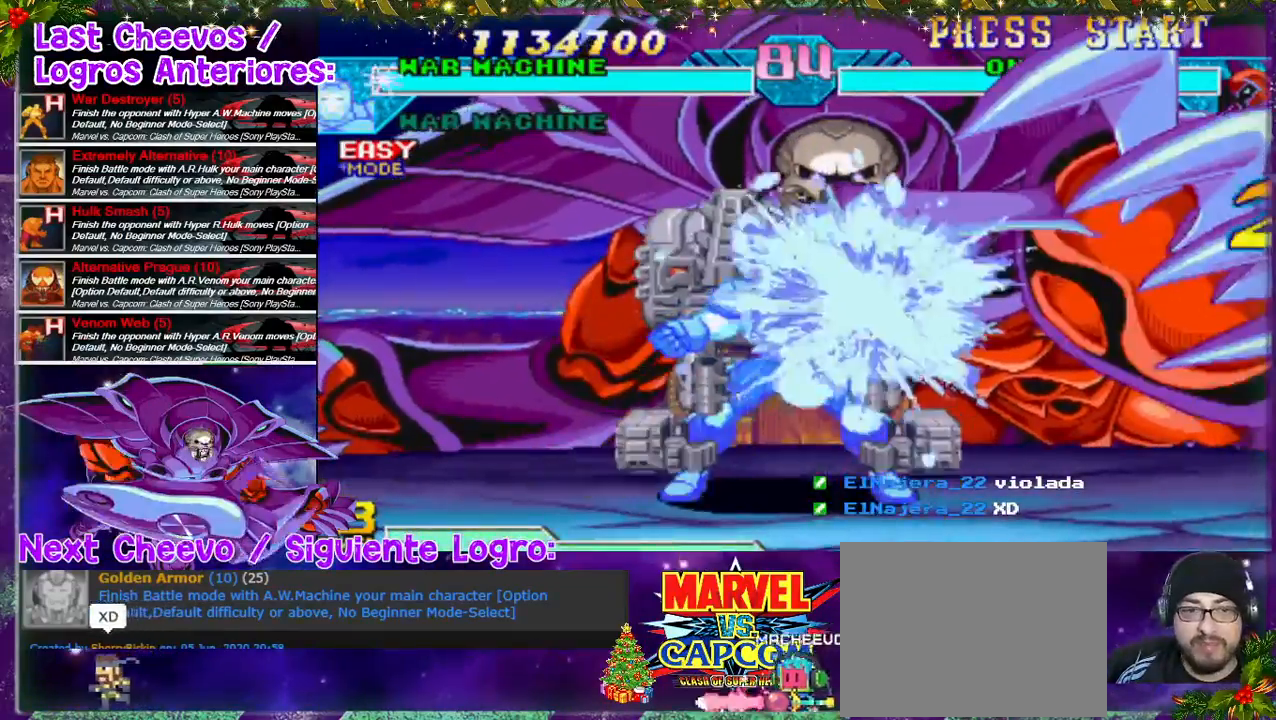
{"buttons": ["DPAD_RIGHT"], "left_stick": "center", "right_stick": "center", "events": [[367, "DPAD_RIGHT", "down"]]}
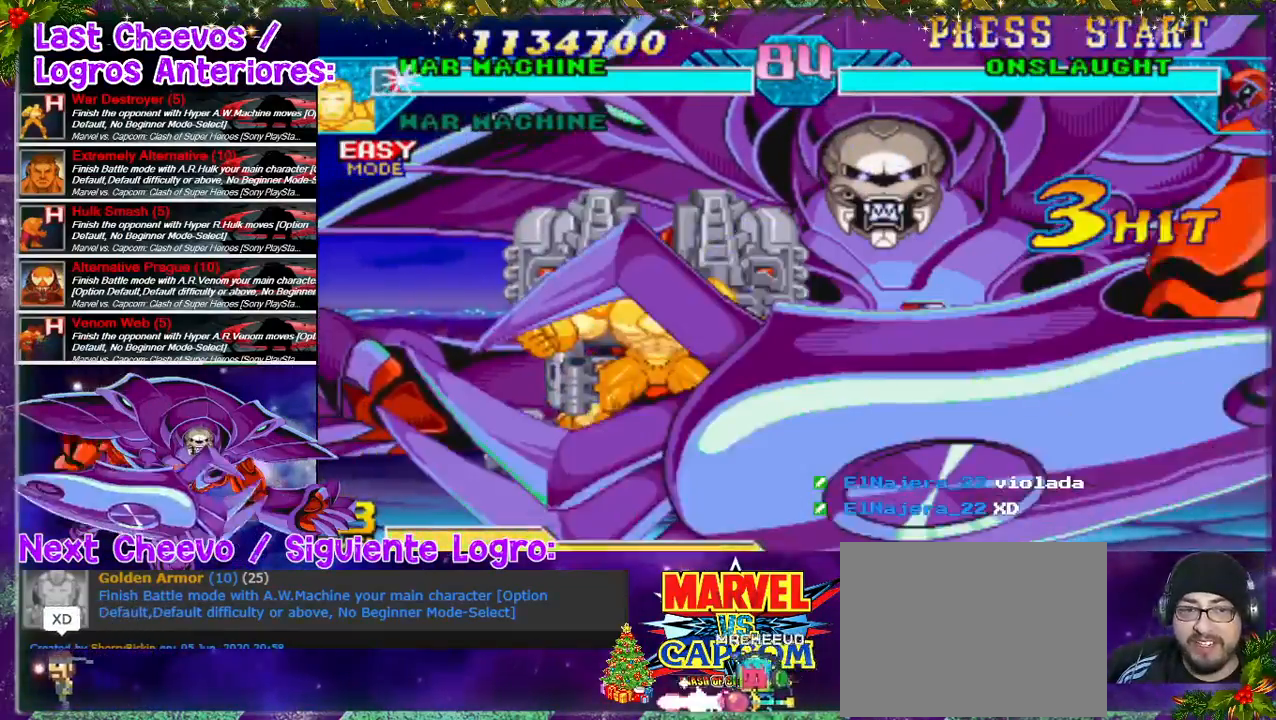
{"buttons": [], "left_stick": "center", "right_stick": "center", "events": [[333, "DPAD_RIGHT", "up"]]}
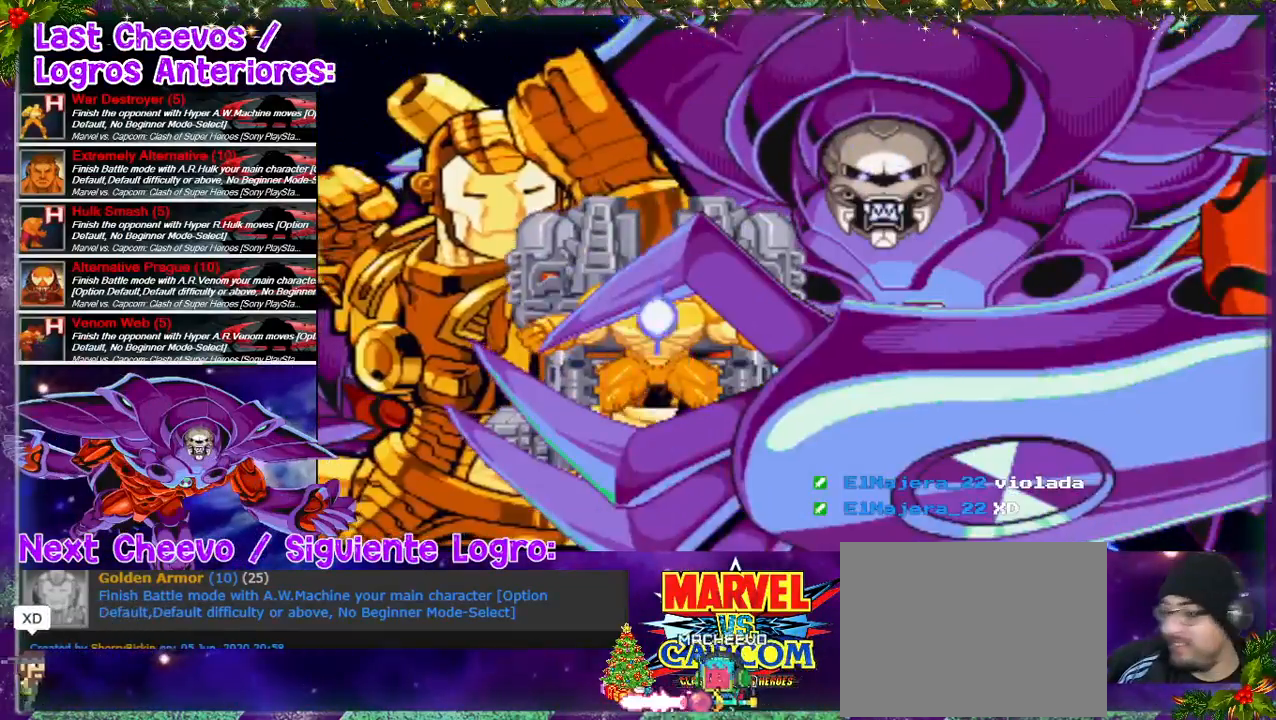
{"buttons": [], "left_stick": "center", "right_stick": "center", "events": []}
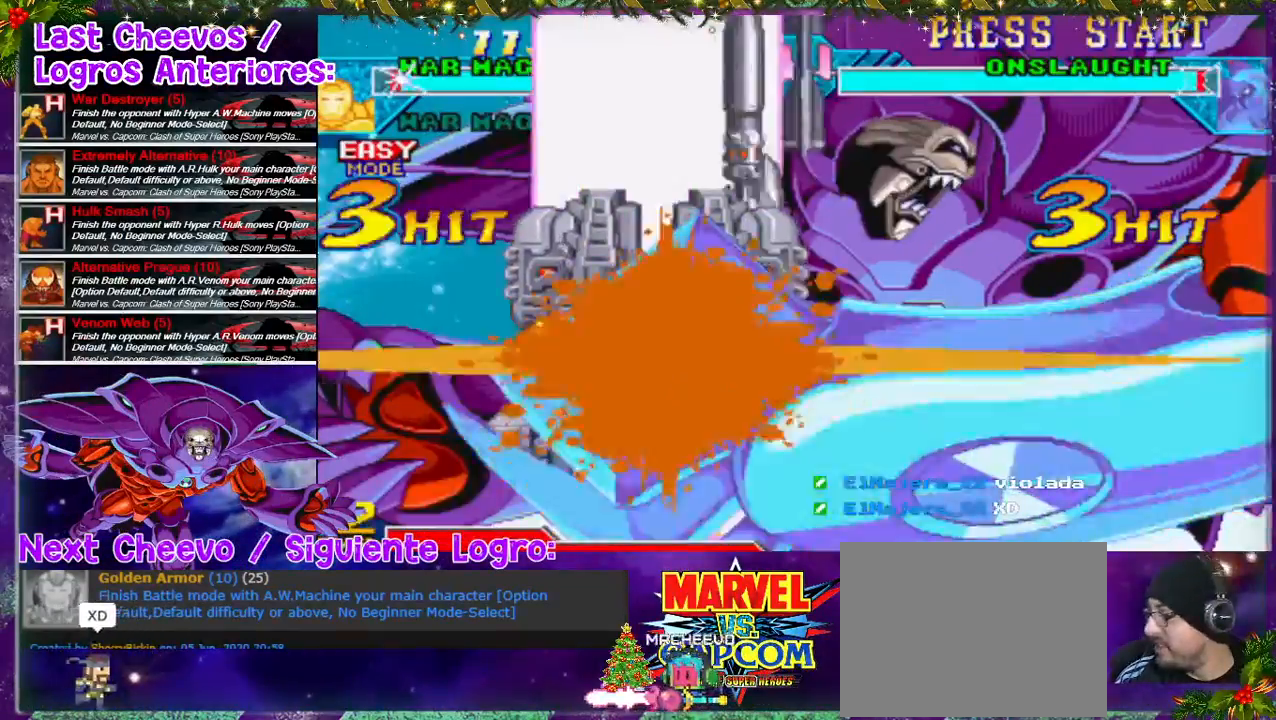
{"buttons": [], "left_stick": "center", "right_stick": "center", "events": []}
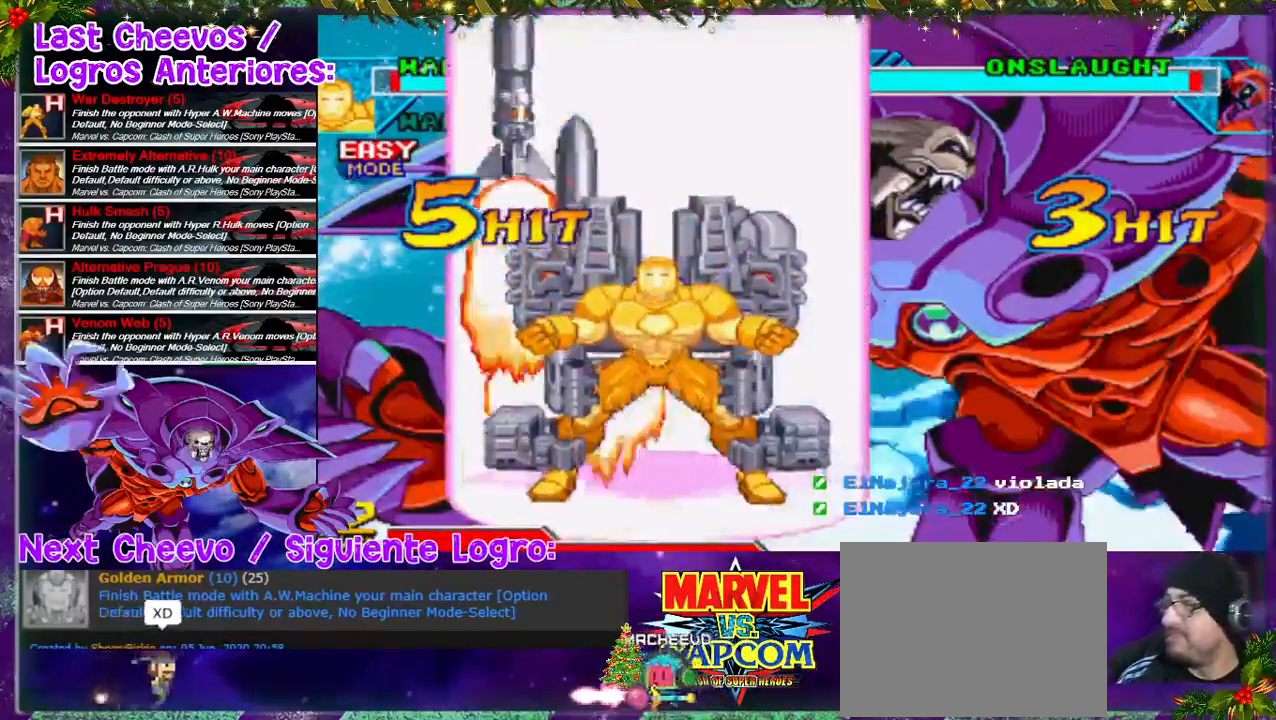
{"buttons": [], "left_stick": "center", "right_stick": "center", "events": []}
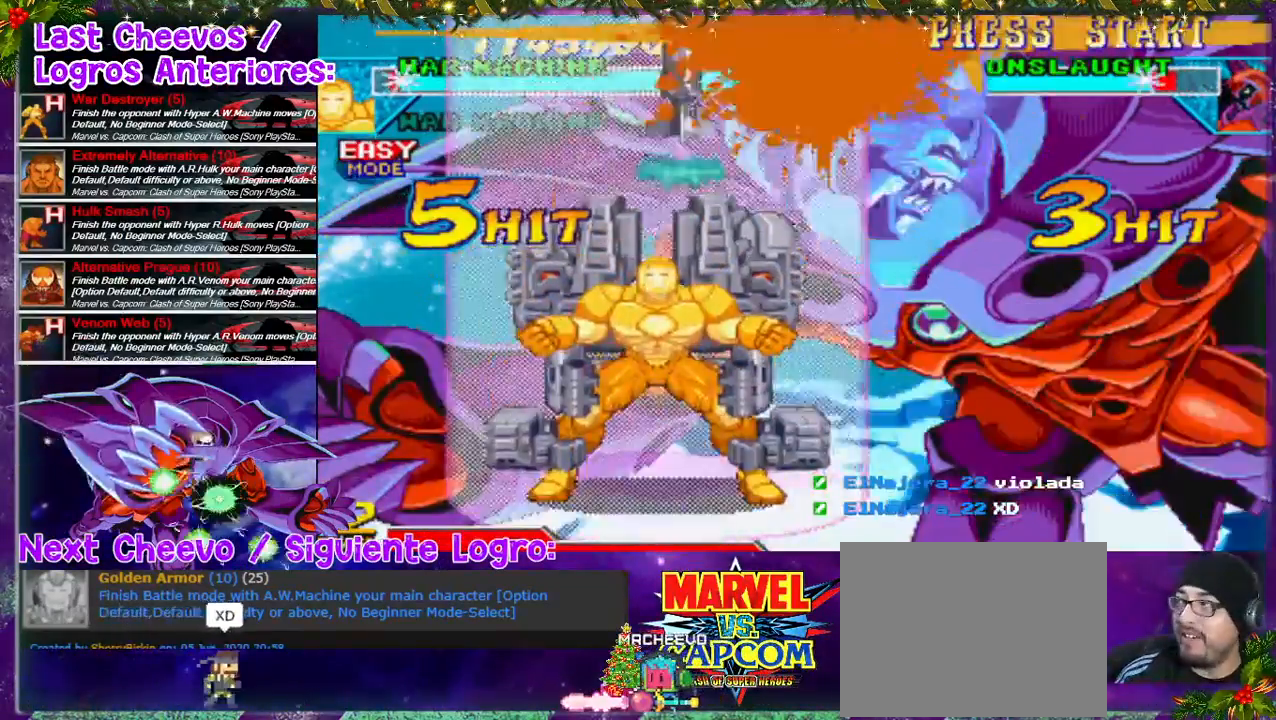
{"buttons": [], "left_stick": "center", "right_stick": "center", "events": []}
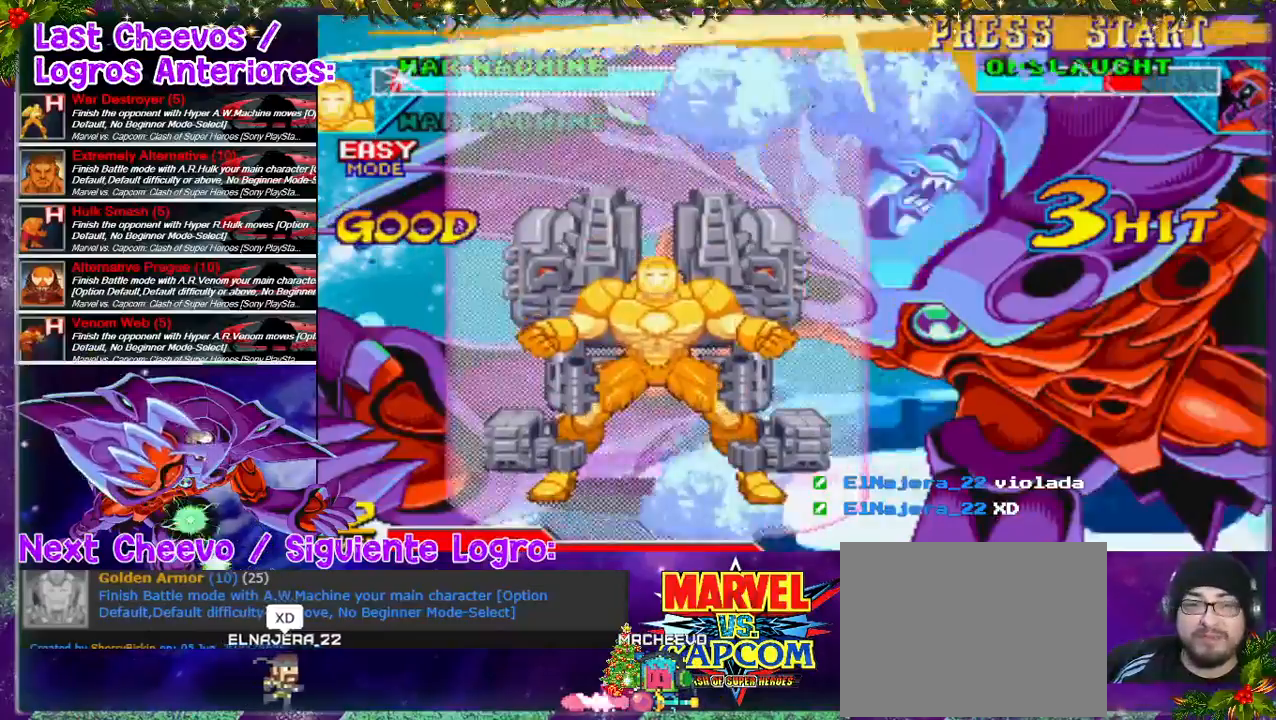
{"buttons": ["DPAD_RIGHT"], "left_stick": "center", "right_stick": "center", "events": [[300, "DPAD_RIGHT", "down"]]}
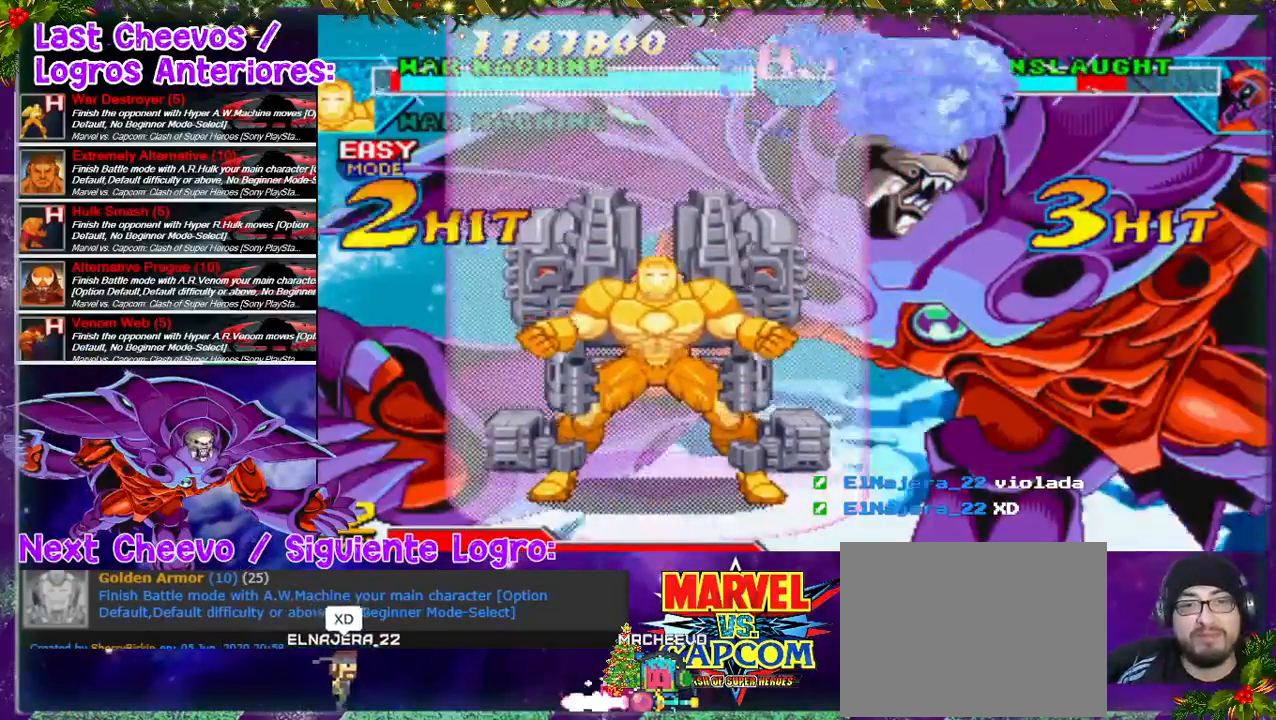
{"buttons": ["DPAD_RIGHT"], "left_stick": "center", "right_stick": "center", "events": []}
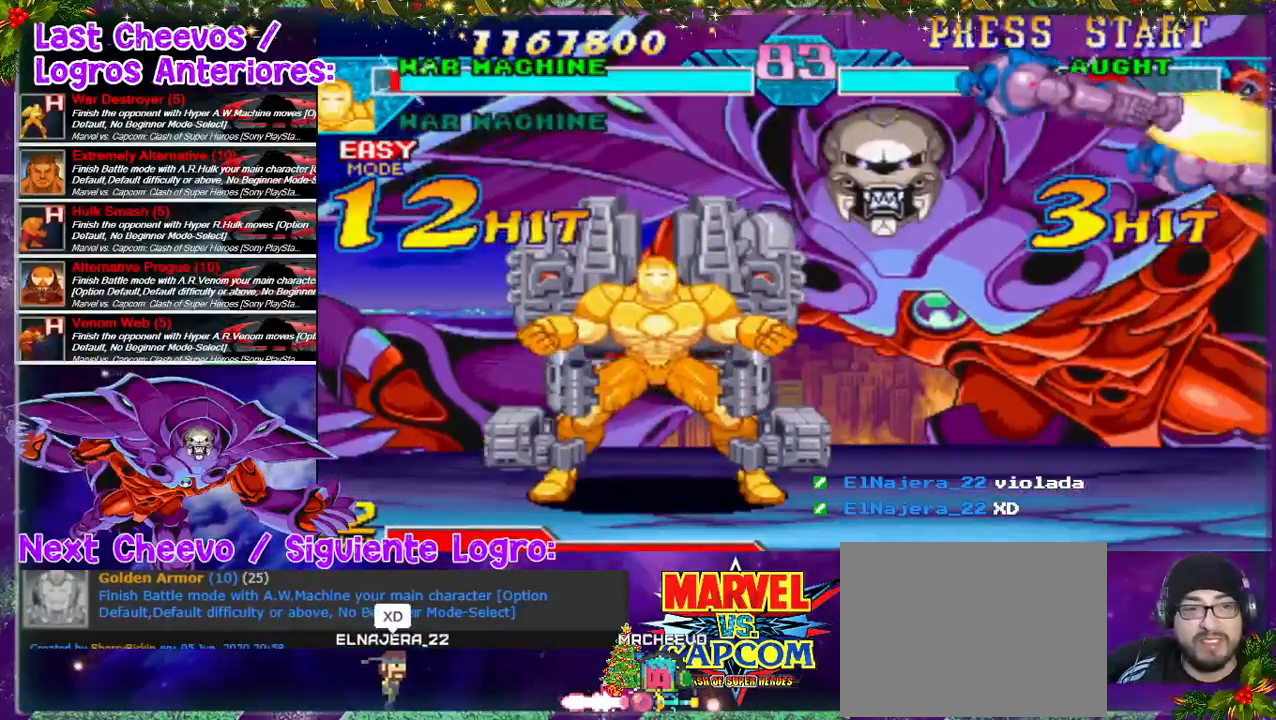
{"buttons": ["DPAD_RIGHT"], "left_stick": "center", "right_stick": "center", "events": []}
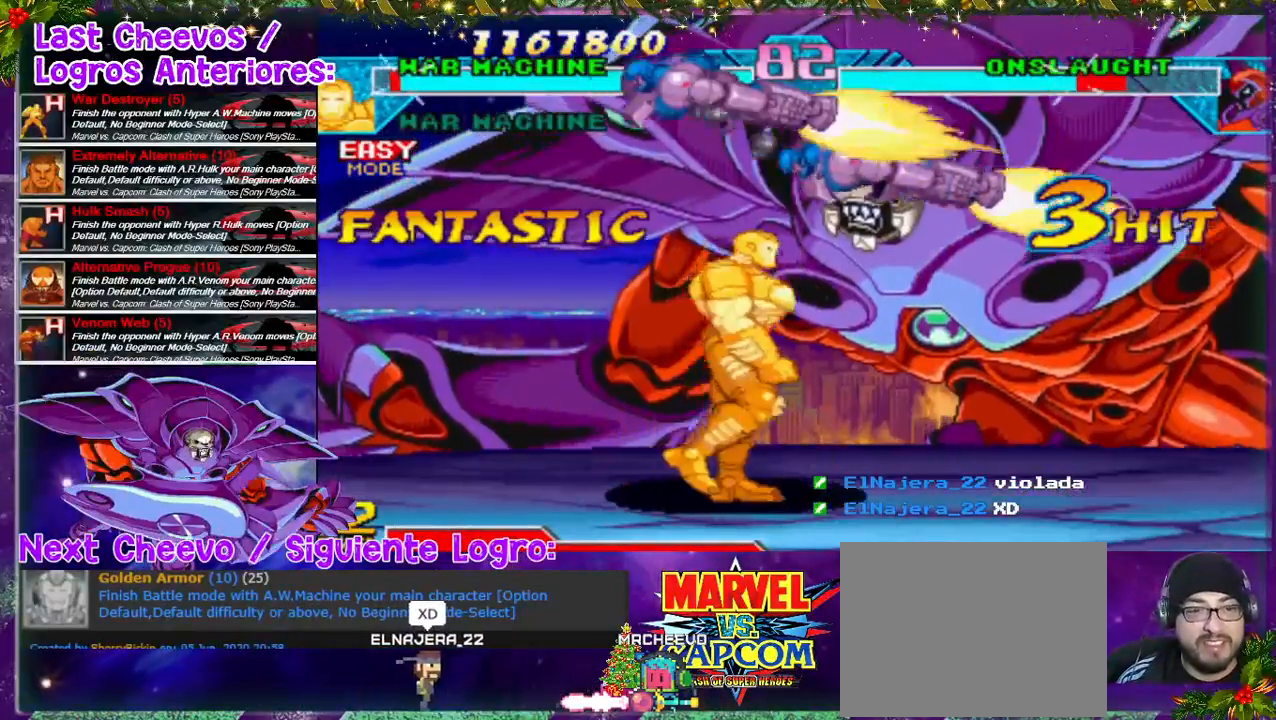
{"buttons": [], "left_stick": "center", "right_stick": "center", "events": [[33, "L2", "down"], [167, "DPAD_RIGHT", "up"], [267, "L2", "up"]]}
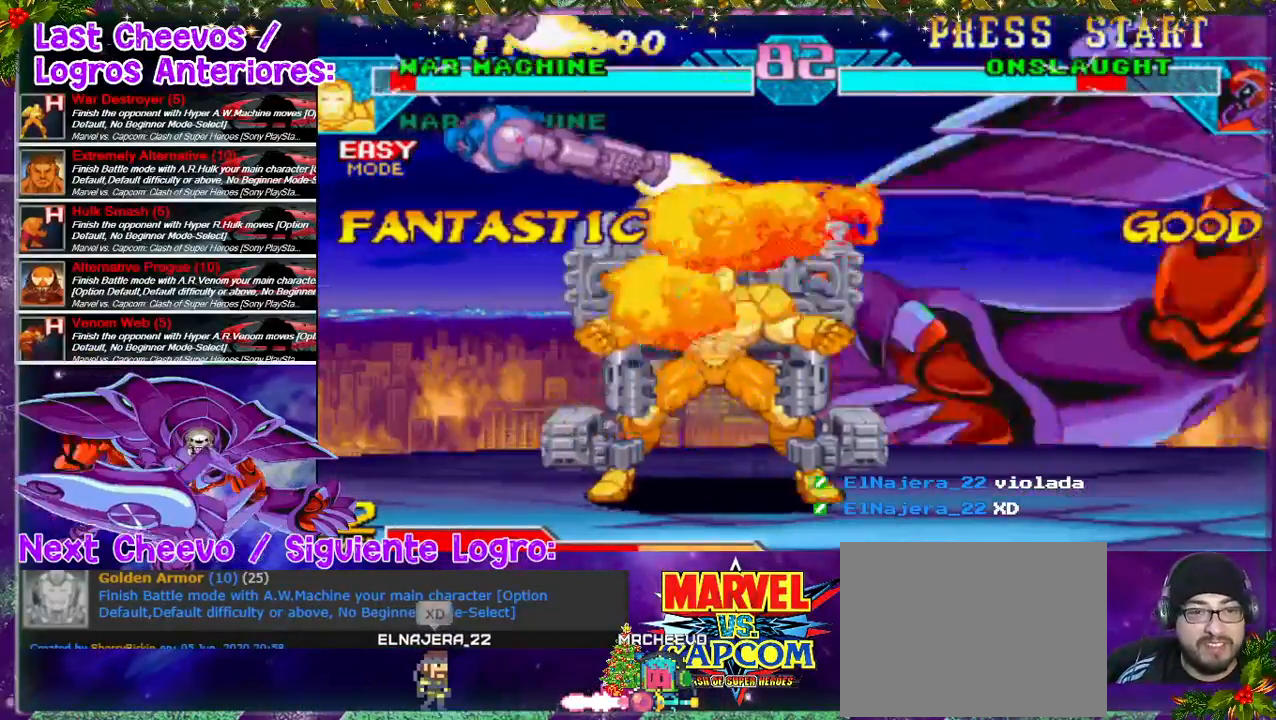
{"buttons": [], "left_stick": "center", "right_stick": "center", "events": [[33, "DPAD_RIGHT", "down"], [333, "DPAD_RIGHT", "up"]]}
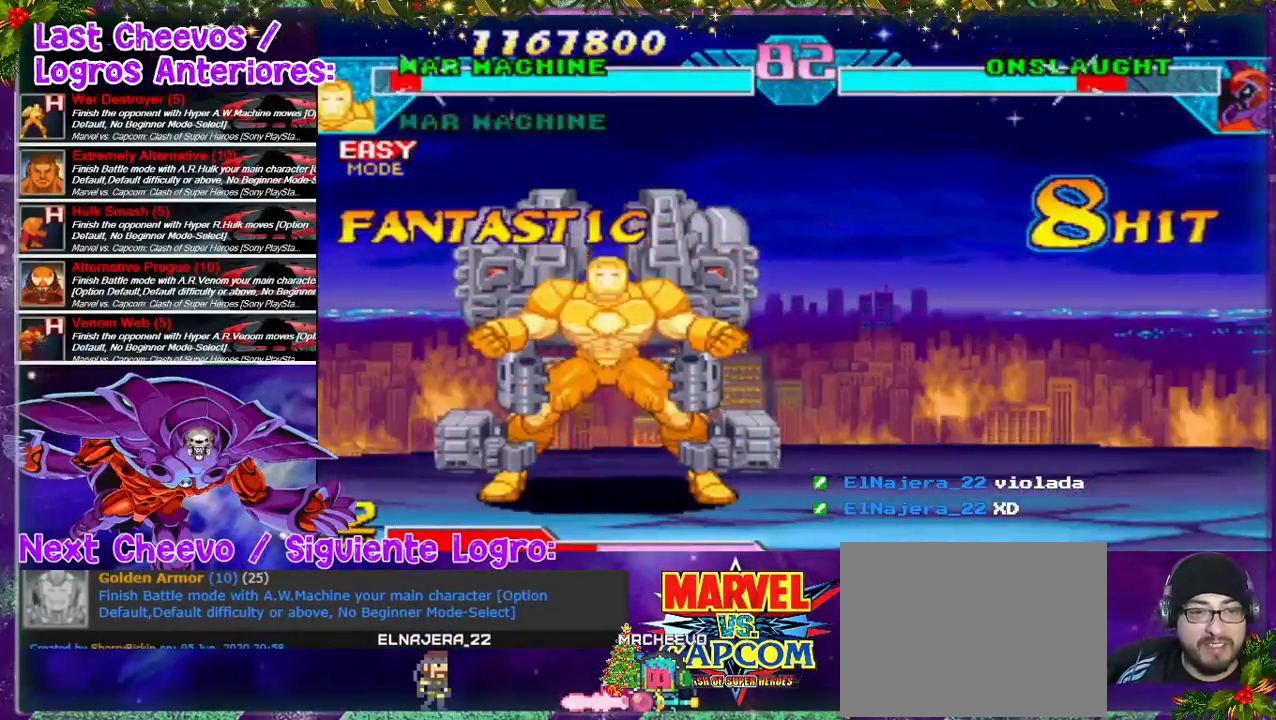
{"buttons": [], "left_stick": "center", "right_stick": "center", "events": []}
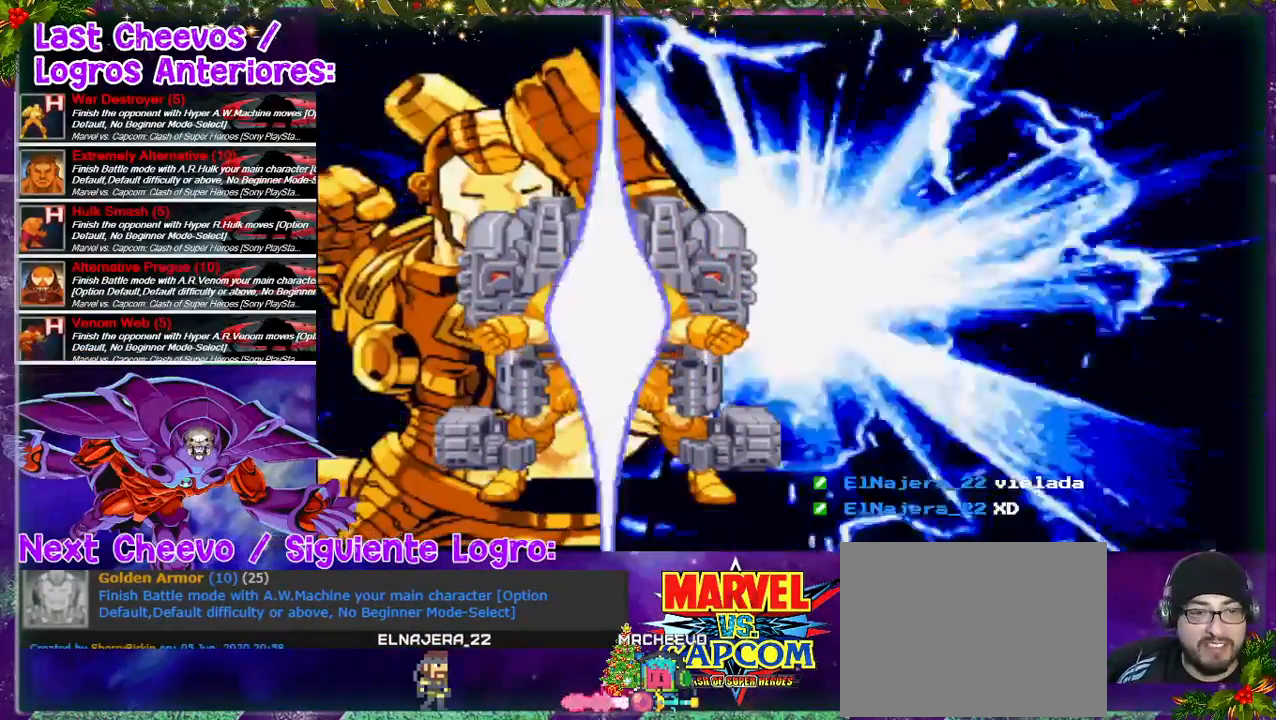
{"buttons": [], "left_stick": "center", "right_stick": "center", "events": []}